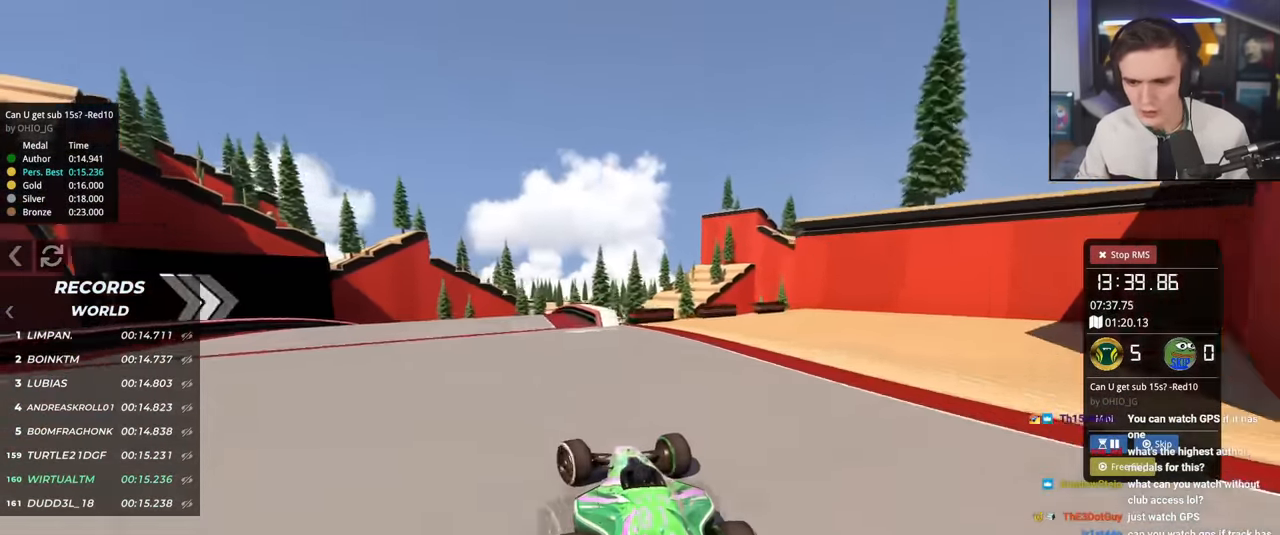
Gameplay with keyboard; each line is a JSON object with the keys held at the frame after it. "events" lists presses ("down") and releases ("up") of "brake", "down", "left", "right" and "up" between this image and that frame as [ms after this image, input, new state], when the widget could be followed in between. No other keys are recorded. Mouse input is not recorded. Key names are as the overlay labels them; some are game actions (e.g. jump) rather than physical keys.
{"keys": ["up"], "events": [[250, "left", "up"], [400, "right", "down"], [484, "right", "up"]]}
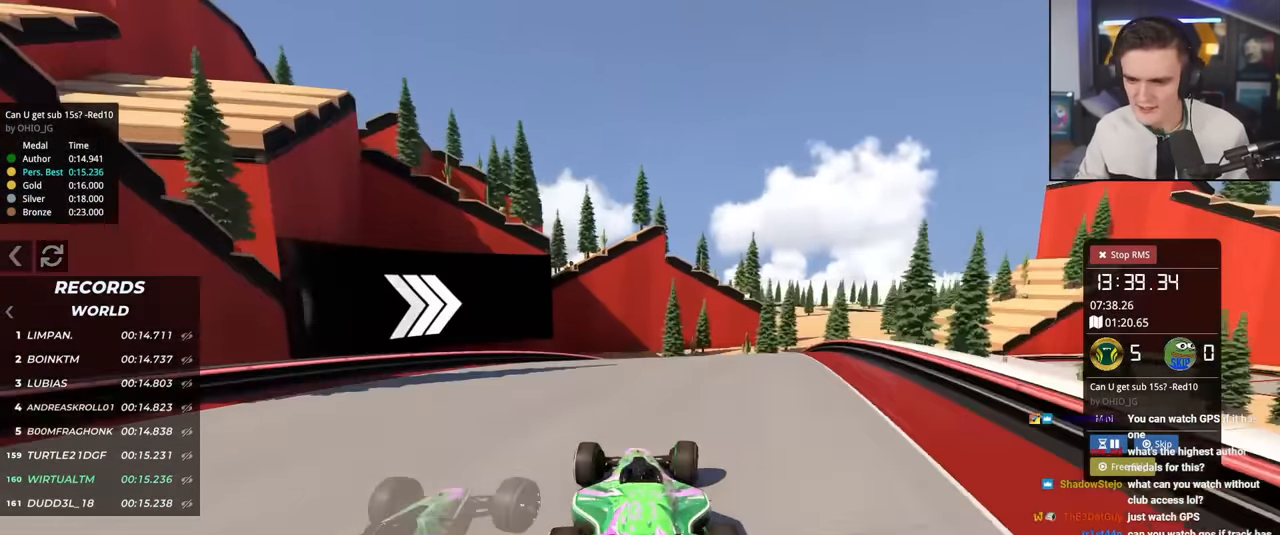
{"keys": ["right", "up"], "events": [[134, "right", "down"]]}
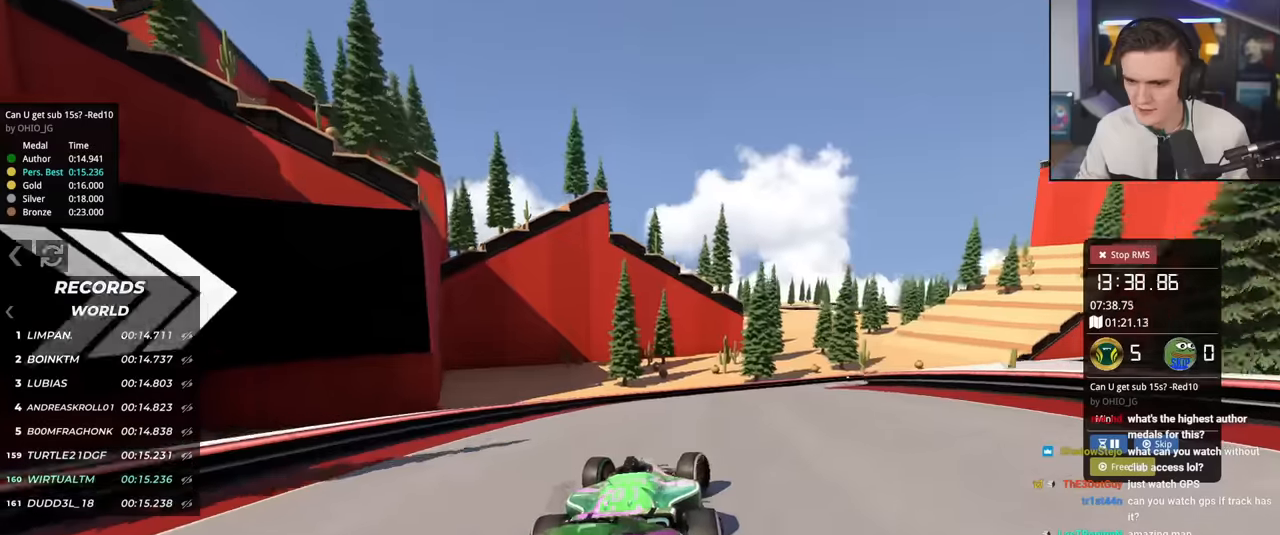
{"keys": ["right", "up"], "events": [[50, "up", "up"], [150, "up", "down"], [383, "up", "up"], [484, "up", "down"]]}
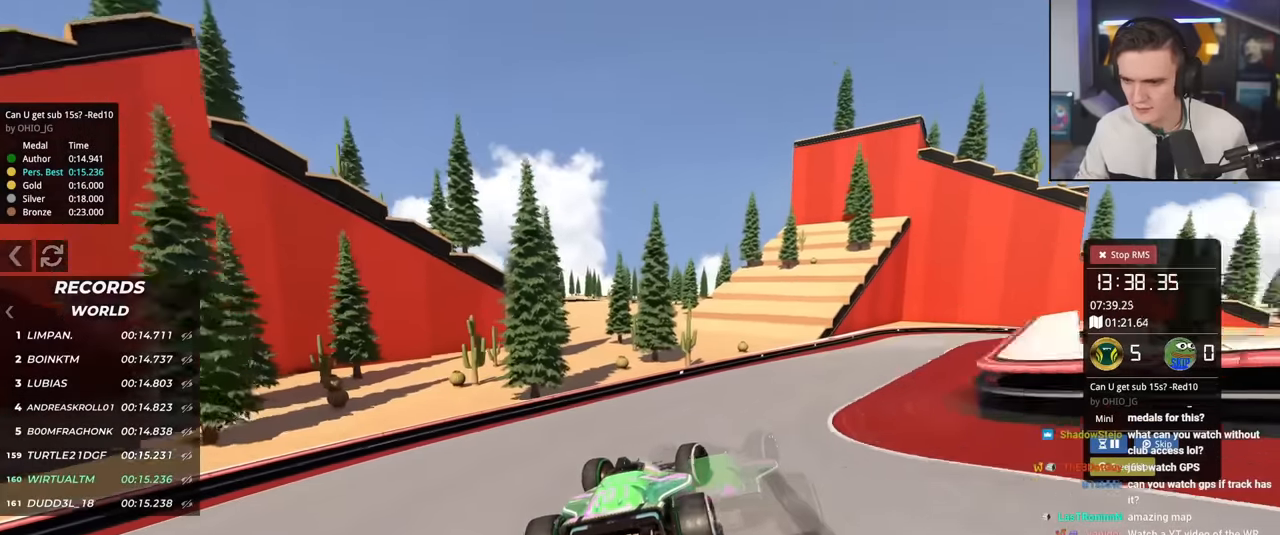
{"keys": ["right", "up"], "events": []}
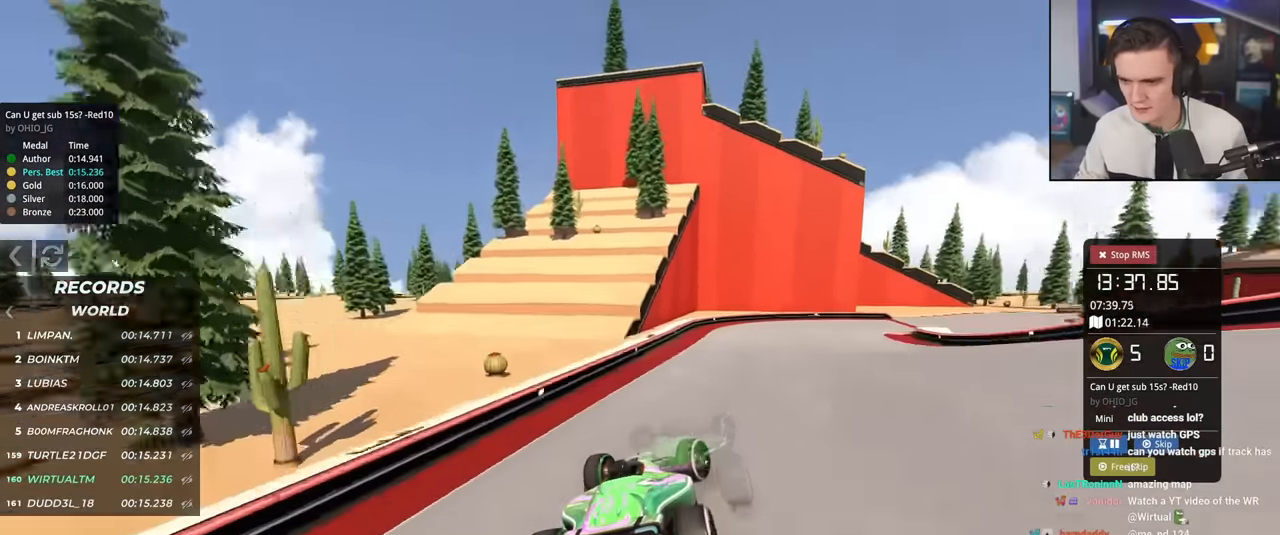
{"keys": ["right", "up"], "events": []}
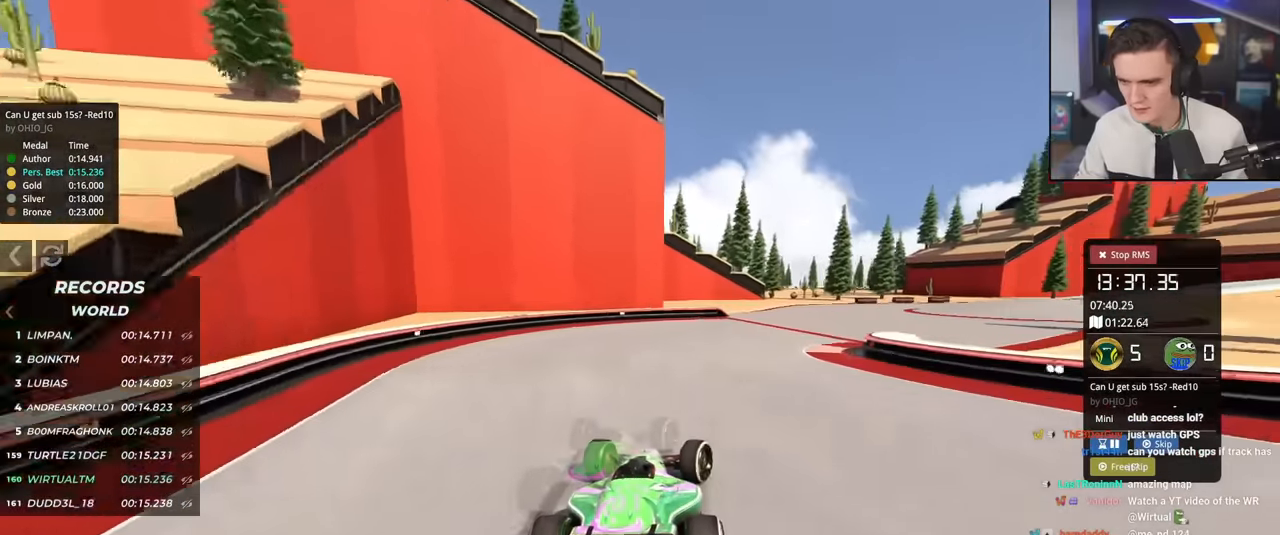
{"keys": ["right", "up"], "events": []}
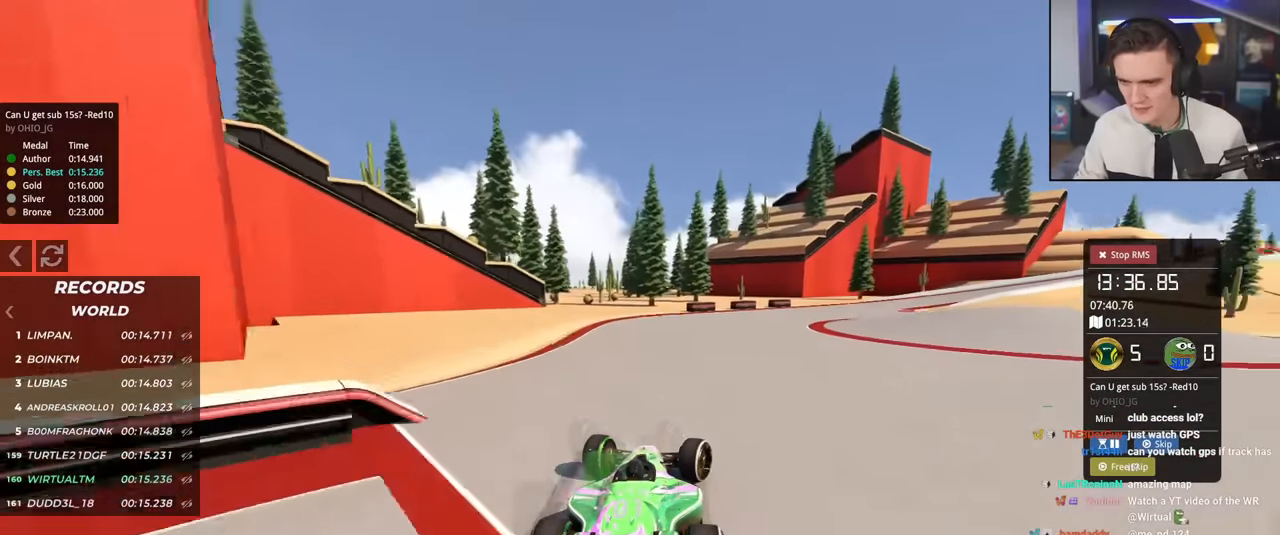
{"keys": ["right"], "events": [[350, "up", "up"]]}
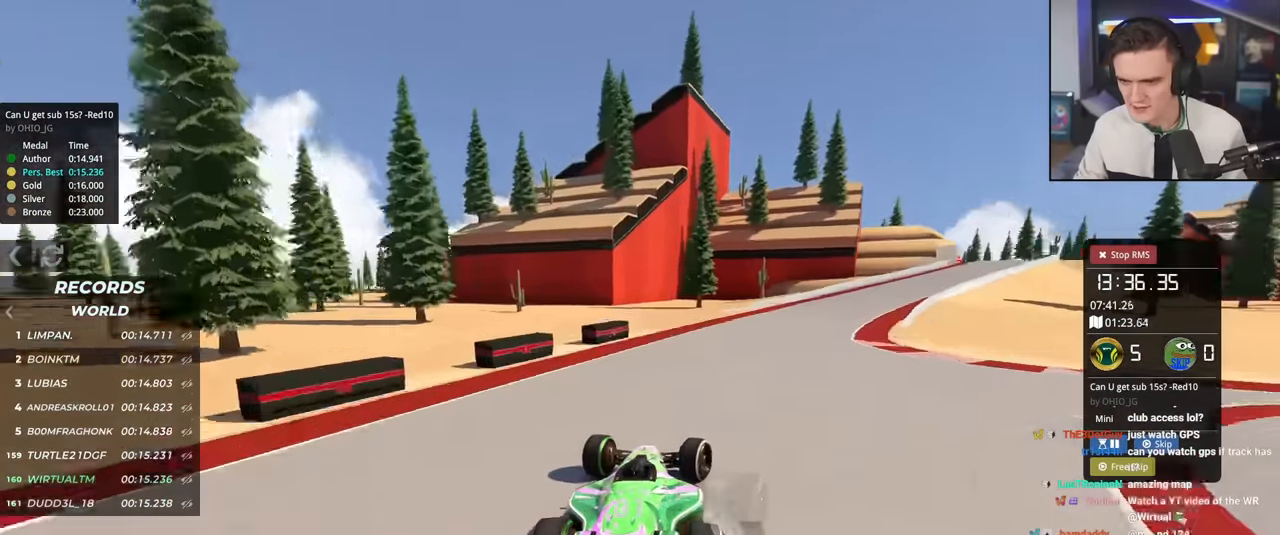
{"keys": ["up"], "events": [[34, "up", "down"], [451, "right", "up"]]}
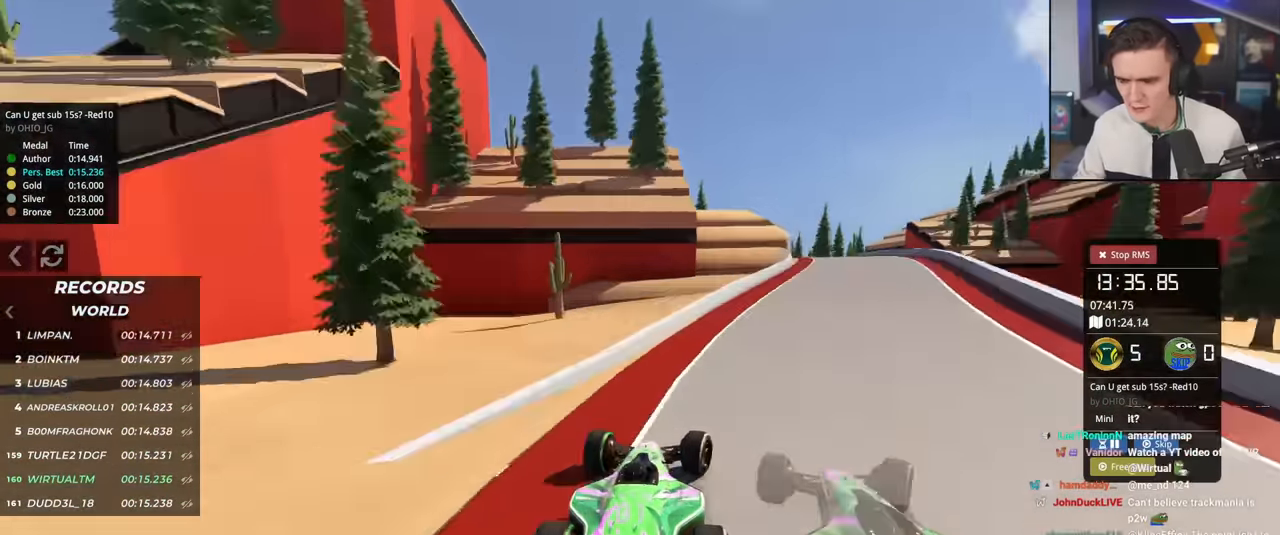
{"keys": ["up"], "events": []}
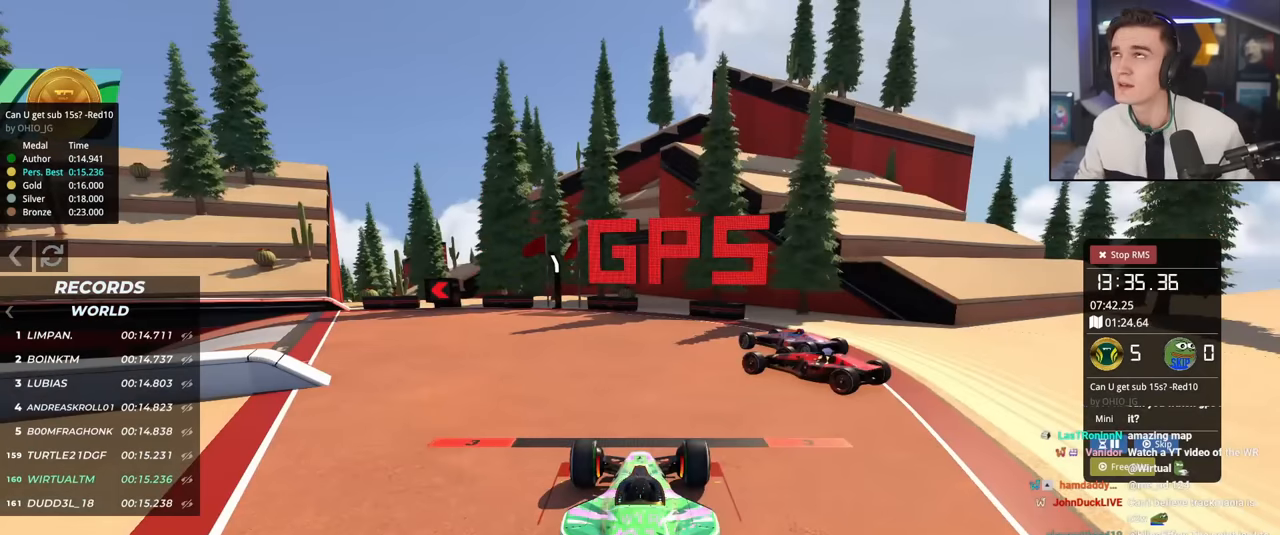
{"keys": ["up"], "events": []}
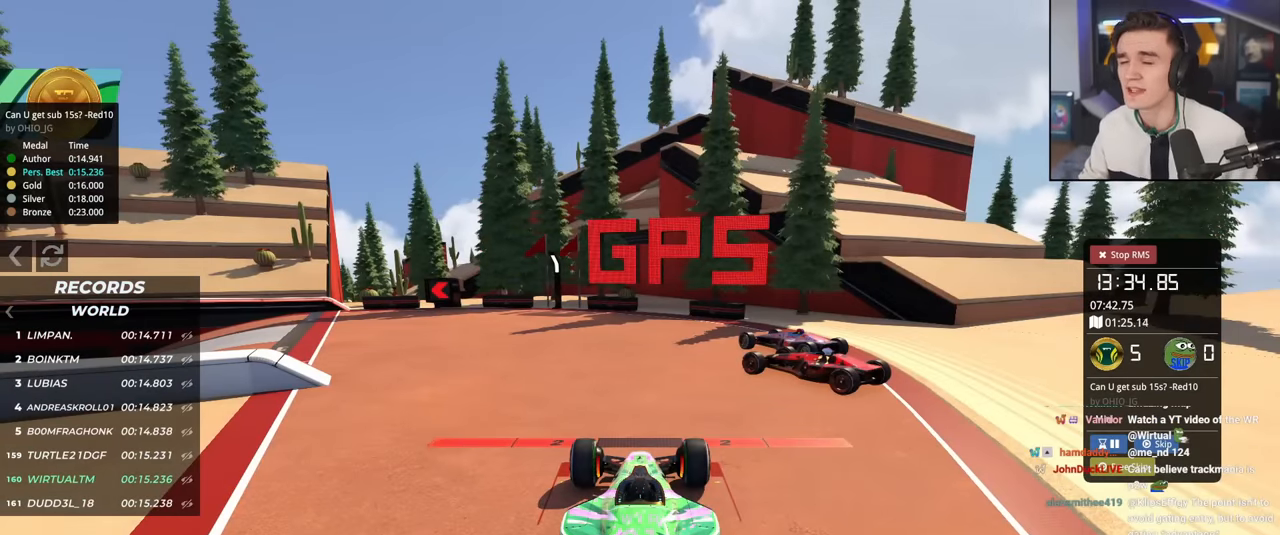
{"keys": ["up"], "events": []}
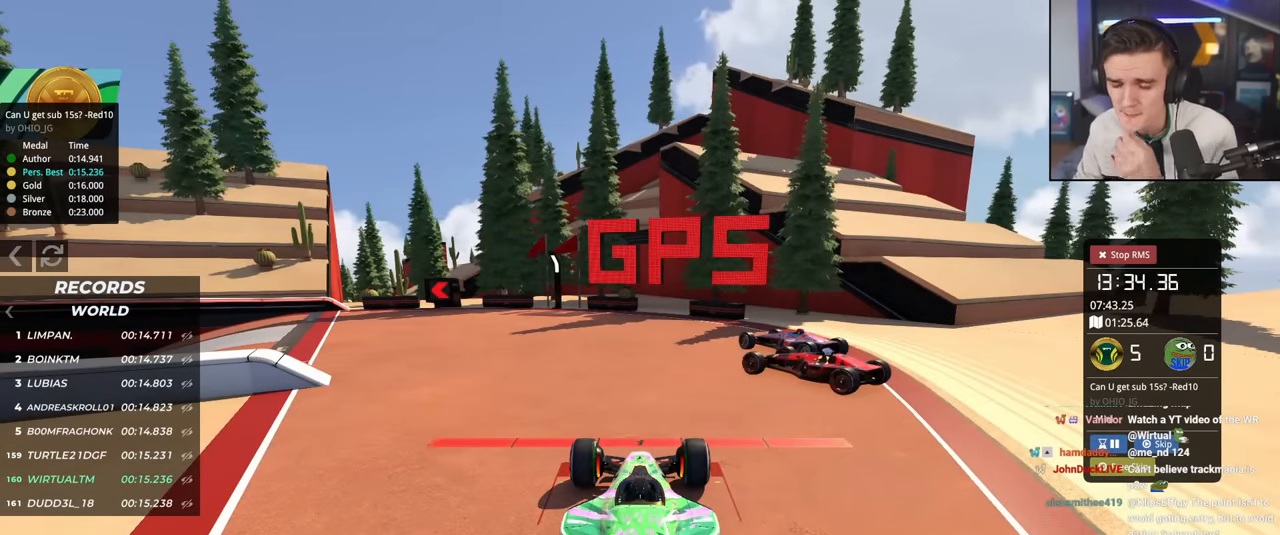
{"keys": ["left", "up"], "events": [[334, "left", "down"]]}
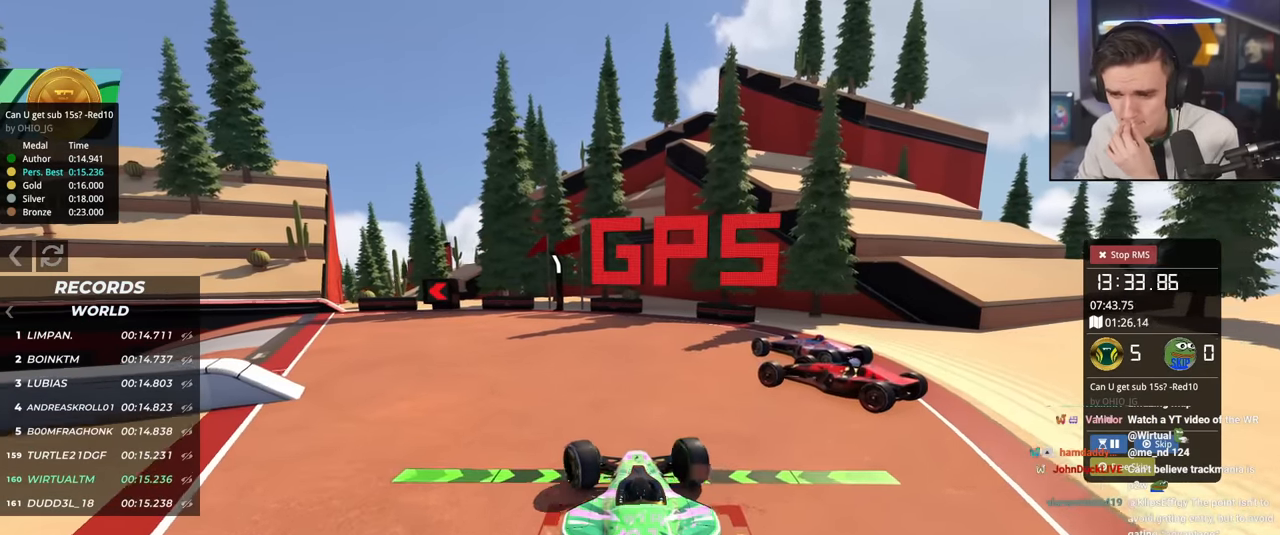
{"keys": ["left", "up"], "events": []}
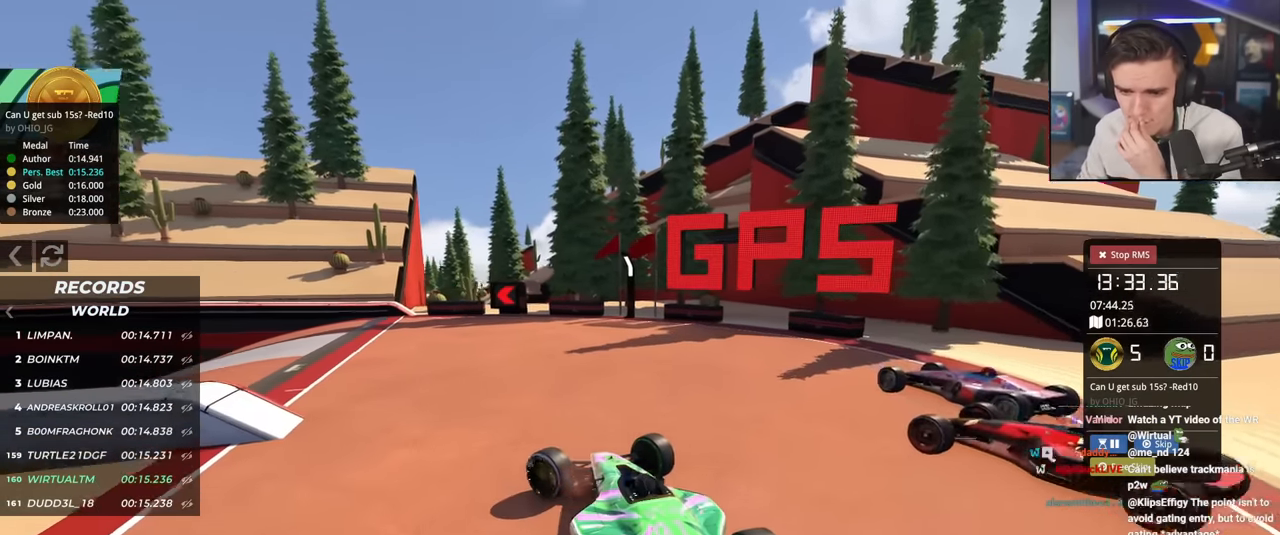
{"keys": ["left", "up"], "events": []}
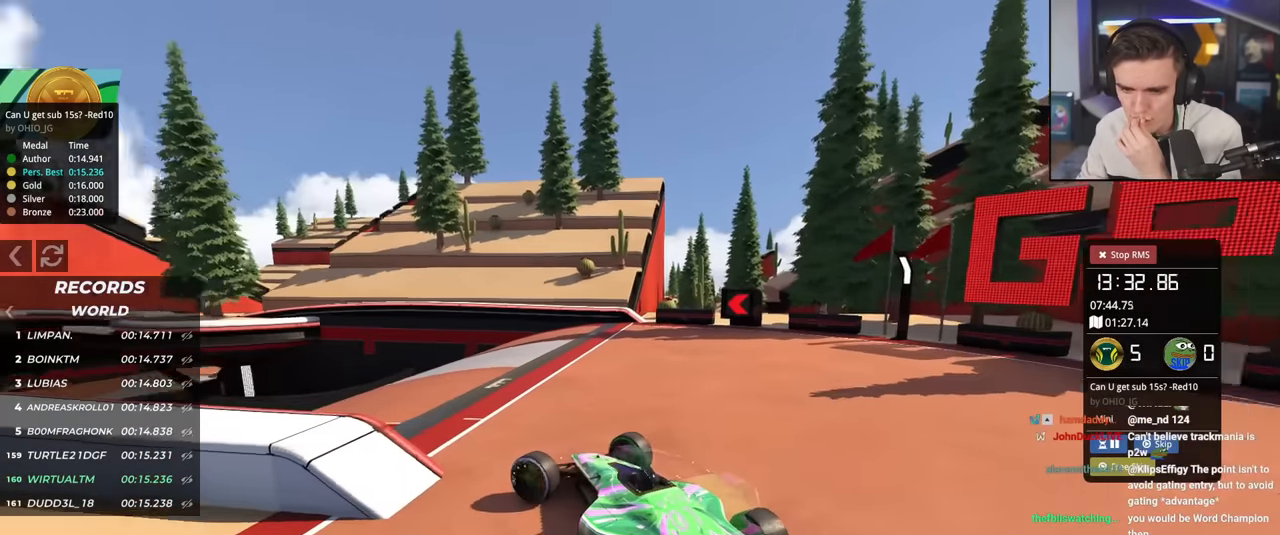
{"keys": ["left", "up"], "events": [[100, "left", "up"], [333, "right", "down"], [417, "right", "up"], [467, "left", "down"]]}
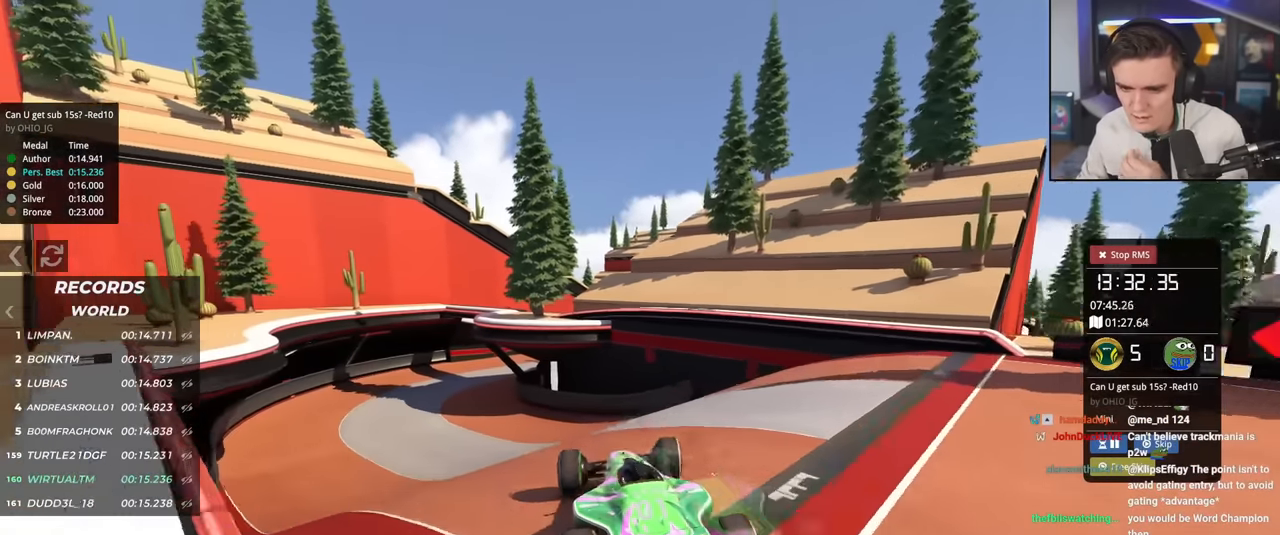
{"keys": ["up"], "events": [[350, "left", "up"]]}
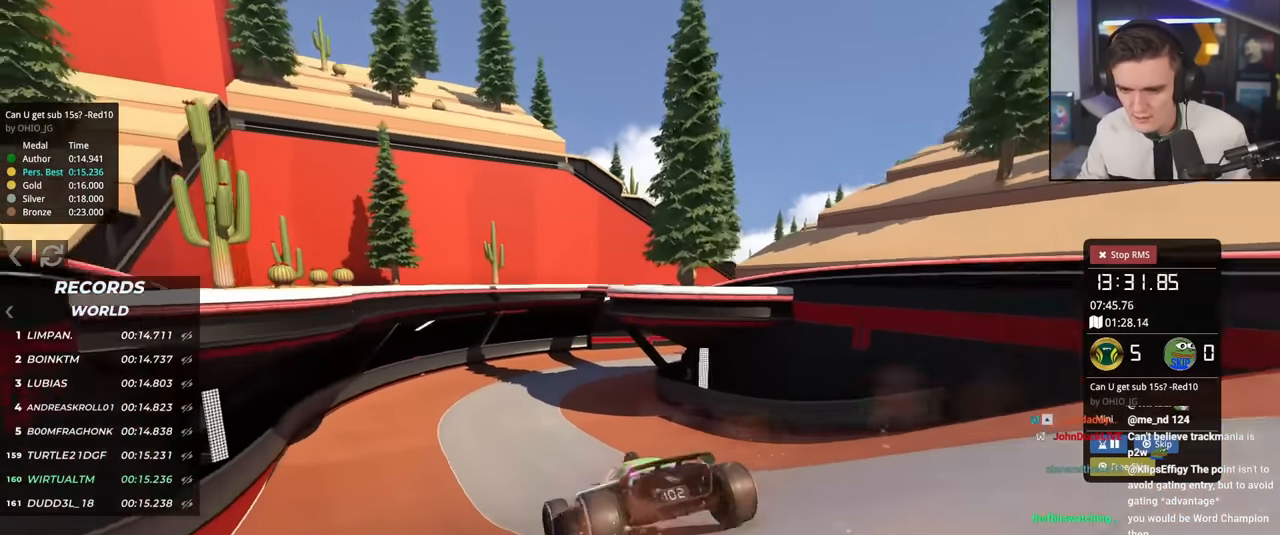
{"keys": ["right", "up"], "events": [[33, "right", "down"], [83, "right", "up"], [317, "right", "down"], [417, "right", "up"], [500, "right", "down"]]}
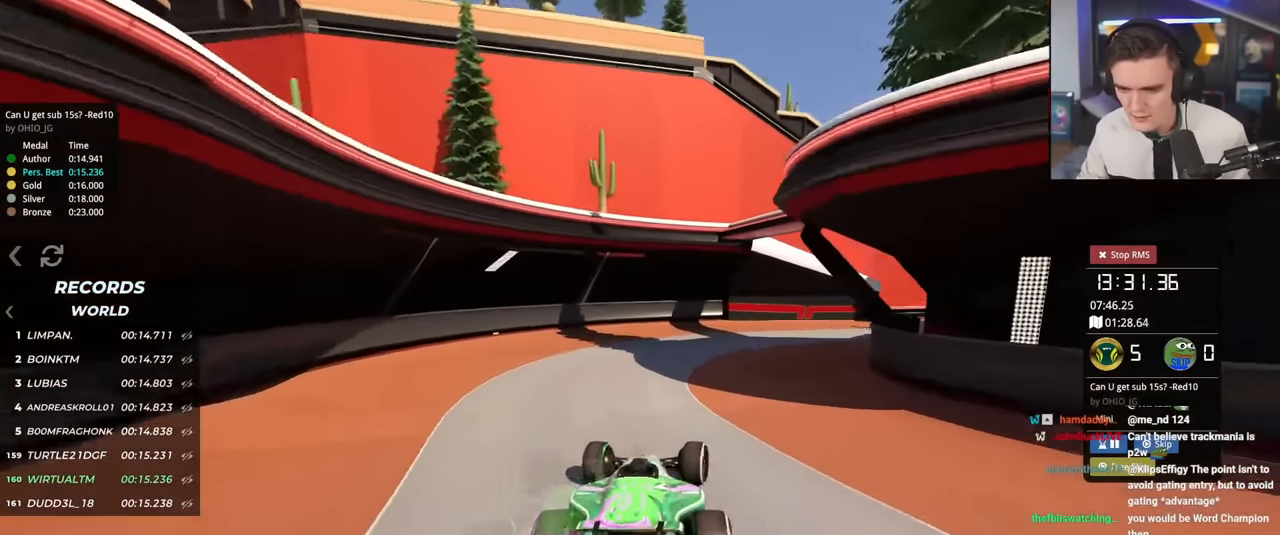
{"keys": ["right", "up"], "events": [[334, "right", "up"], [417, "right", "down"]]}
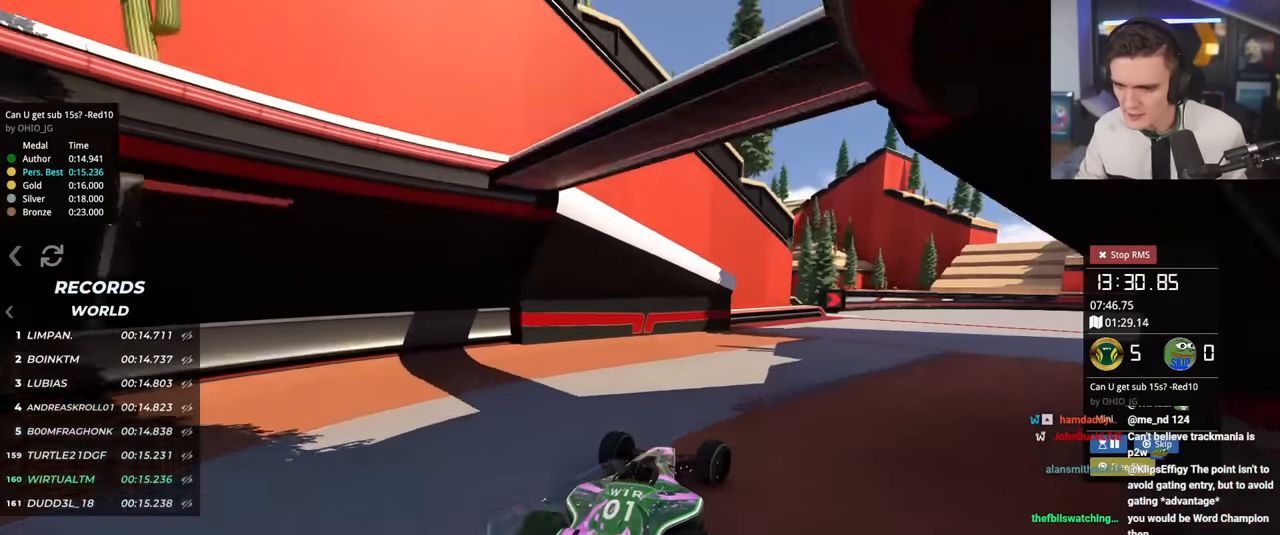
{"keys": ["right", "up"], "events": []}
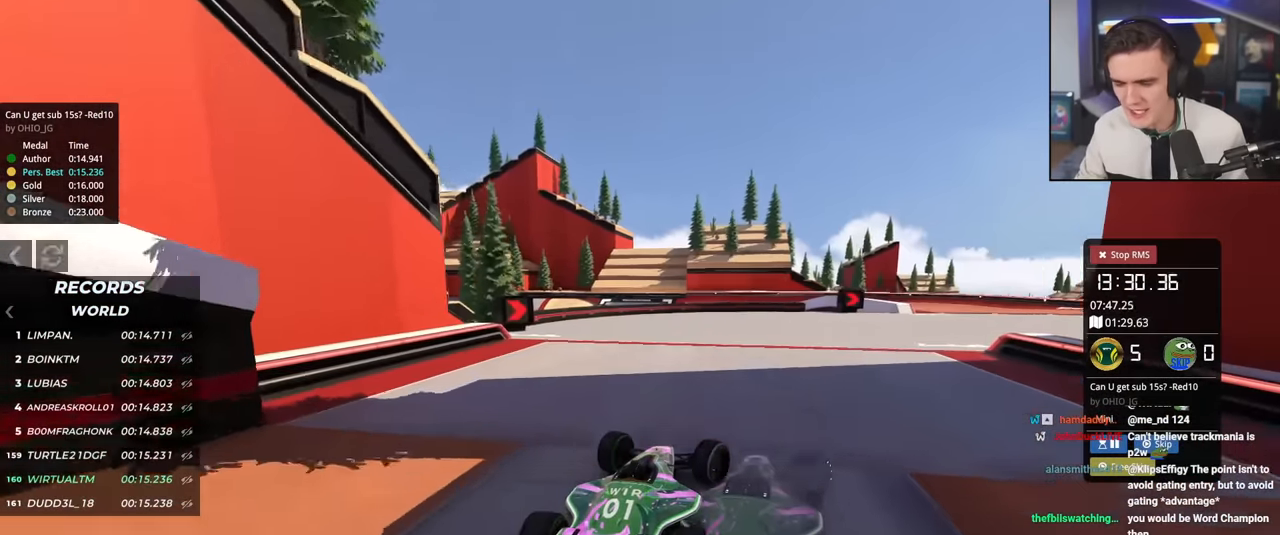
{"keys": ["up"], "events": [[501, "right", "up"]]}
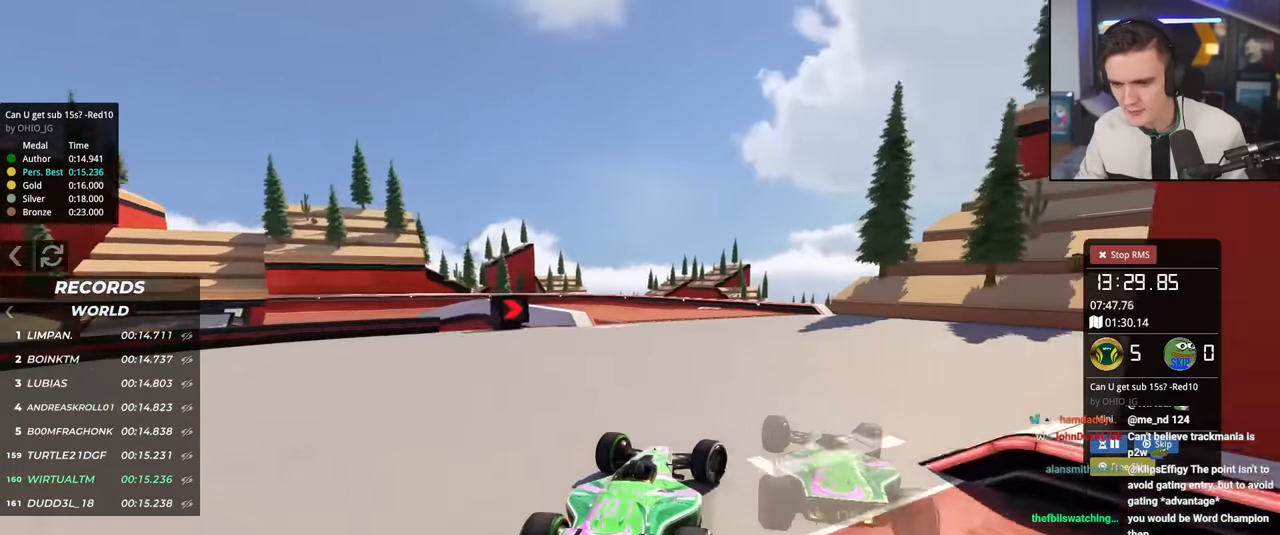
{"keys": ["up"], "events": [[150, "left", "down"], [283, "left", "up"], [333, "left", "down"], [467, "left", "up"]]}
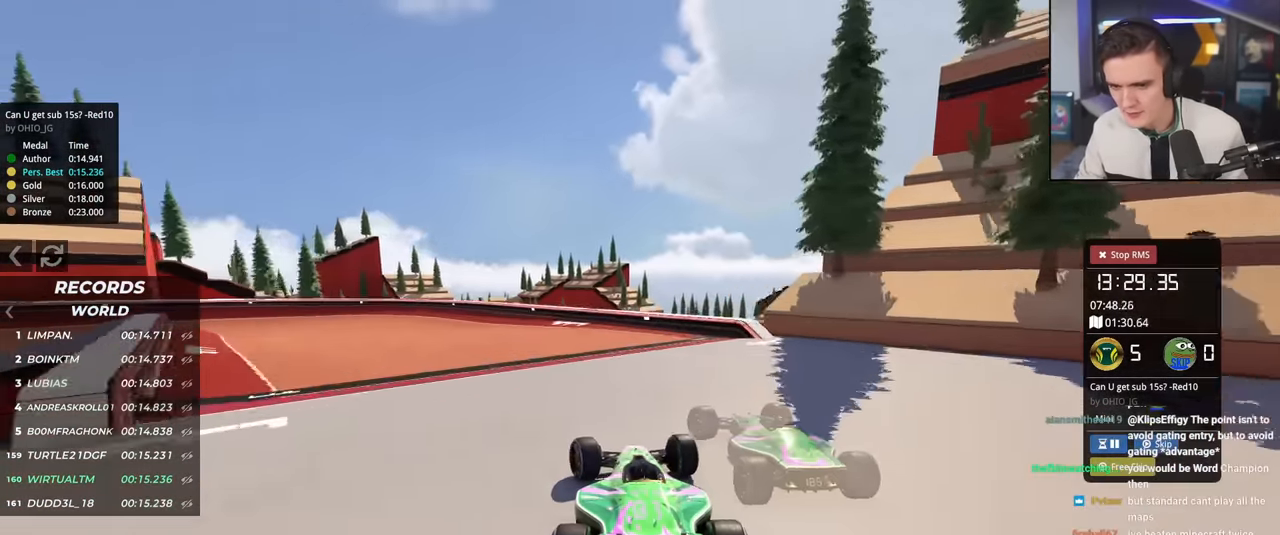
{"keys": ["left", "up"], "events": [[17, "left", "down"], [167, "left", "up"], [217, "left", "down"]]}
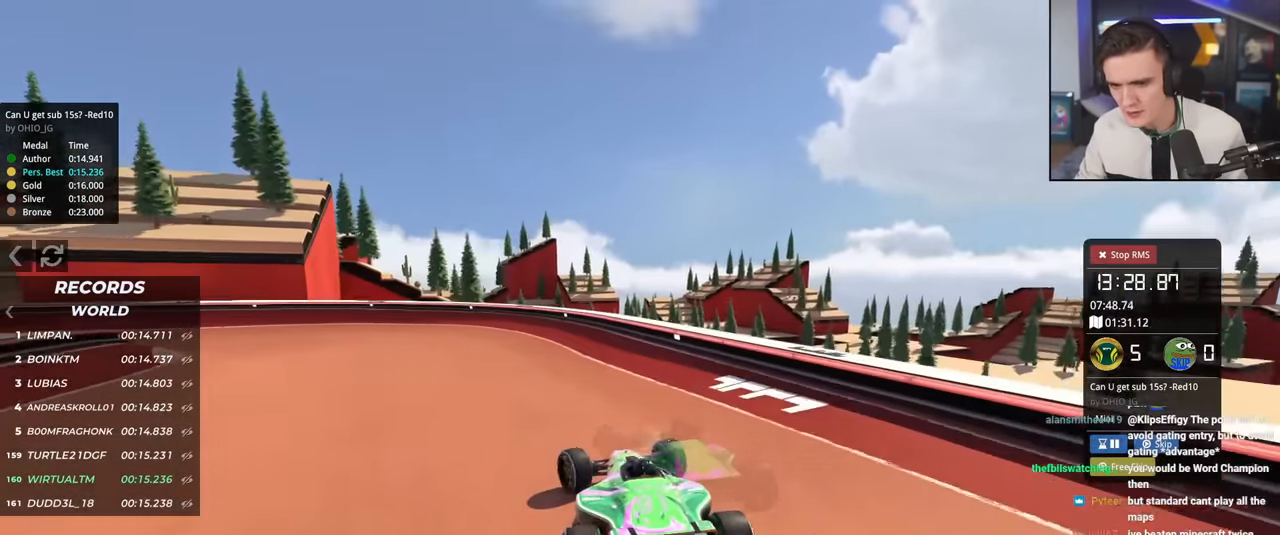
{"keys": ["left", "up"], "events": [[50, "up", "up"], [150, "up", "down"], [284, "left", "up"], [367, "left", "down"]]}
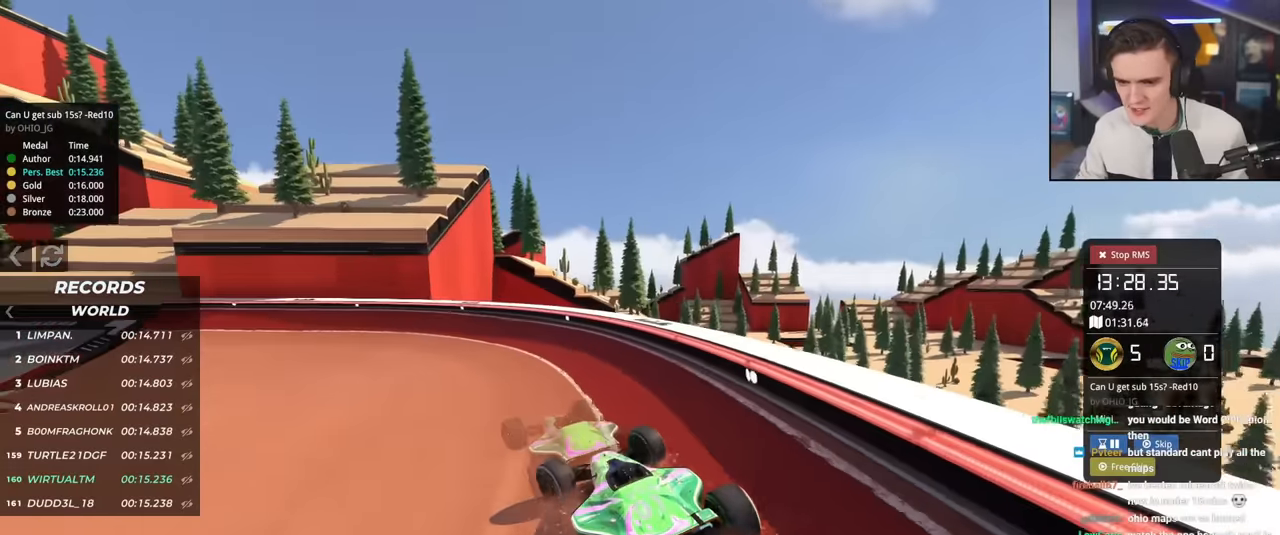
{"keys": ["left", "up"], "events": [[284, "left", "up"], [434, "left", "down"]]}
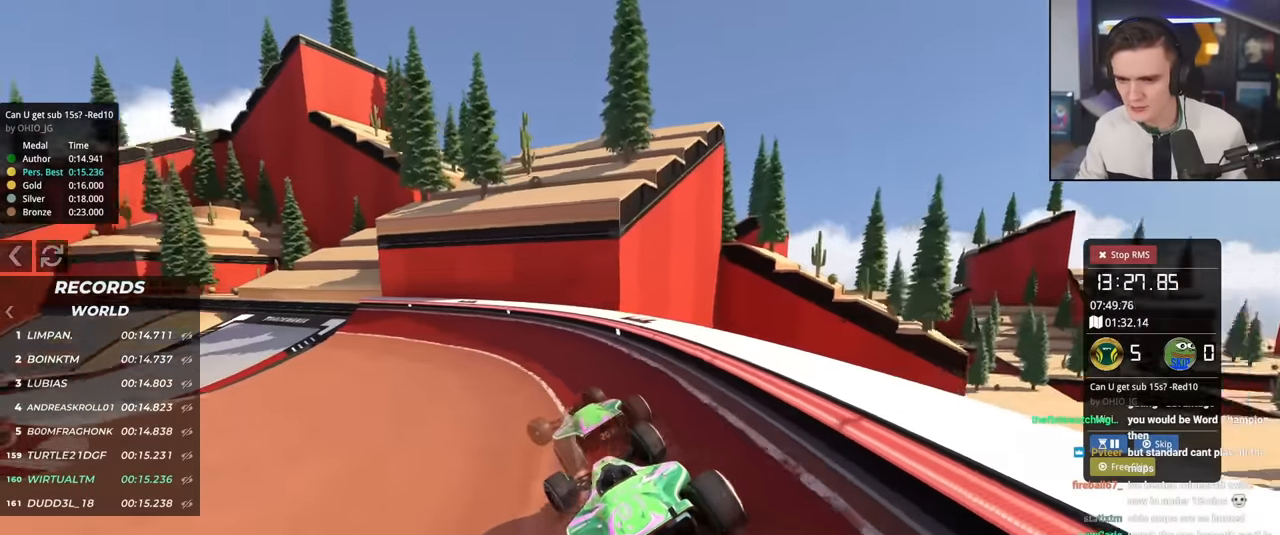
{"keys": ["left", "up"], "events": [[300, "left", "up"], [350, "right", "down"], [434, "left", "down"], [434, "right", "up"]]}
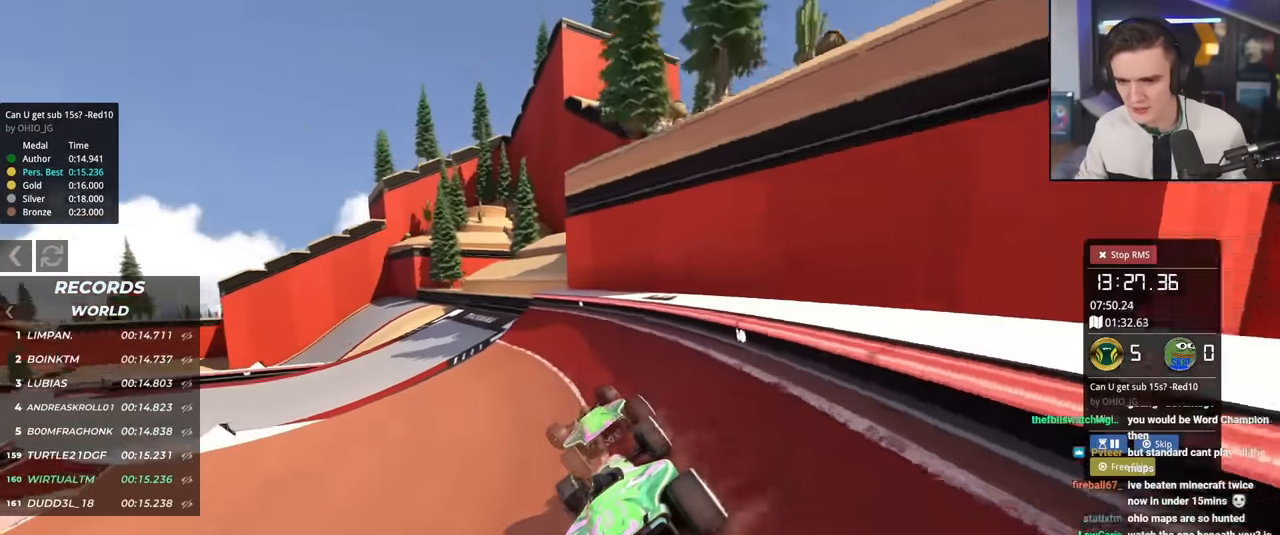
{"keys": ["up"], "events": [[451, "left", "up"]]}
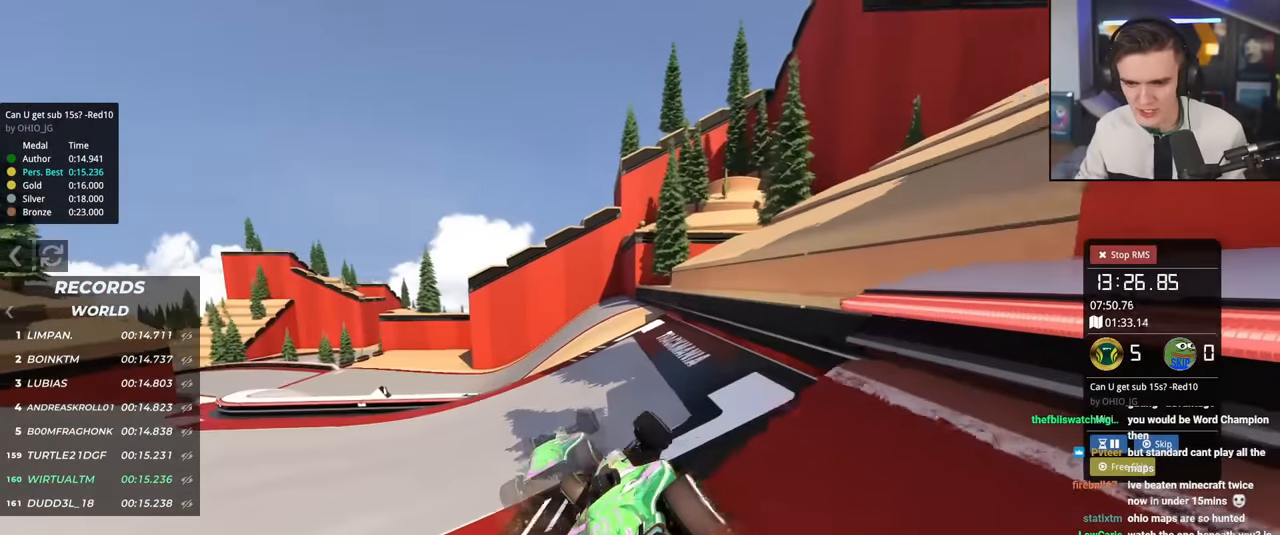
{"keys": ["up"], "events": [[100, "left", "down"], [234, "left", "up"]]}
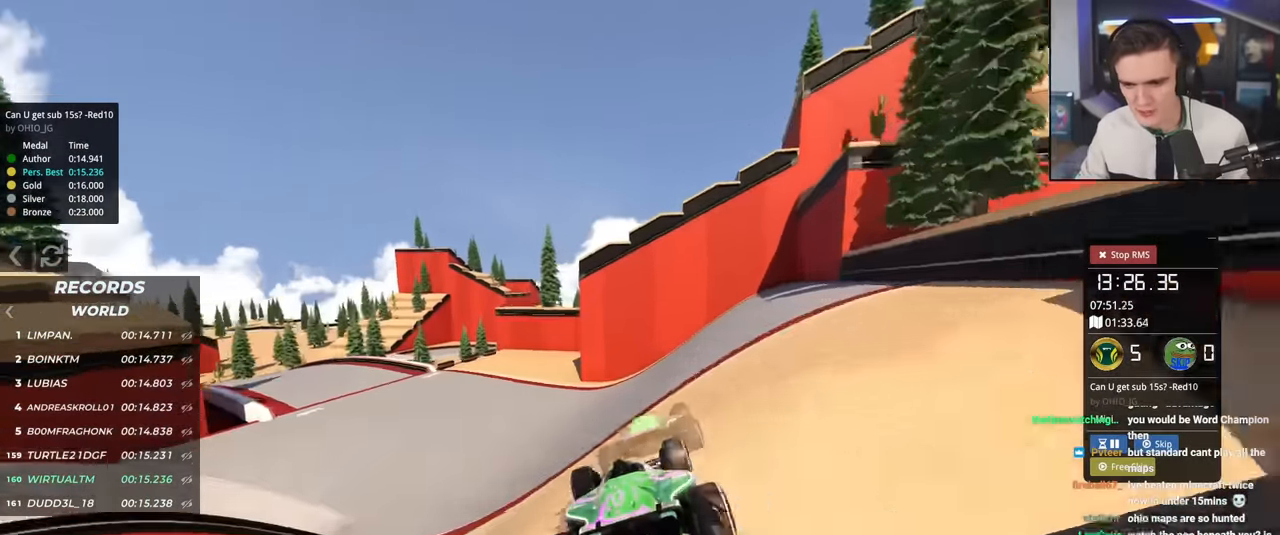
{"keys": ["left", "up"], "events": [[17, "left", "down"]]}
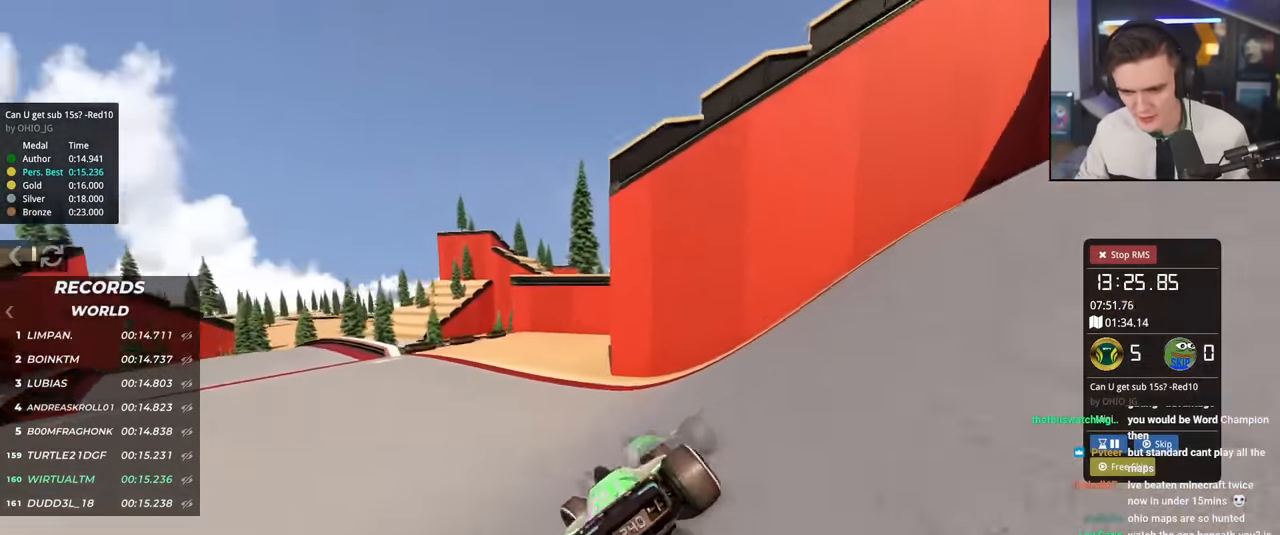
{"keys": ["left"], "events": [[417, "up", "up"]]}
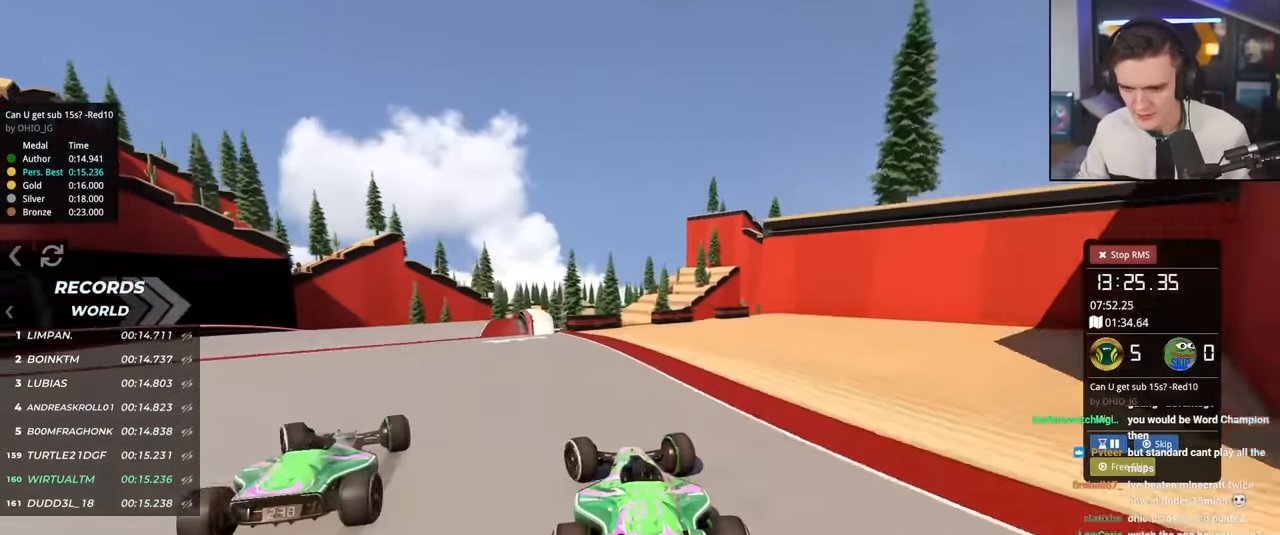
{"keys": ["up"], "events": [[51, "up", "down"], [201, "left", "up"]]}